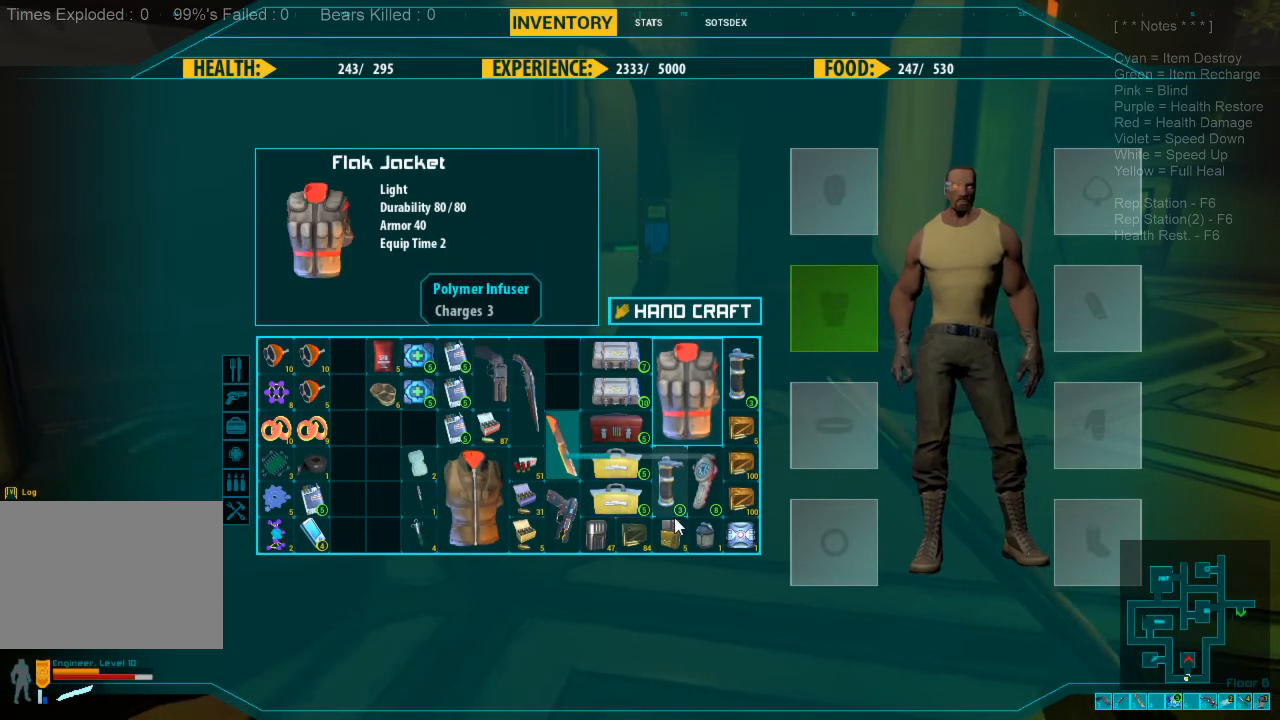
Gameplay with keyboard and mouse; each line is a JSON object with the keys and mouse buttons held at the frame after it. "events" lists presses ("down") and releases ("up") of "1", "2", "3", "4", "a", "alt", "c", "caps_lock", "ctrl", "d", "e", "f", "q", "r", "s", "shift", "space", "super", "tab", "tilde", "v", "w", "x", "z", "mouse_left", "mouse_wheel", "mouse_right", "mouse_mb4" and "mouse_mb5" between this image and that frame as [ms after this image, input, new state], when the widget could be followed in between. "mouse_left", "mouse_wheel", "mouse_right", "mouse_mb4", "mouse_mb5" = the "left", "wheel", "right", "mb4", "mb5" buttons of the "mouse" list. No other keys are recorded. "wheel" means that the mouse wheel is clicked or scrolled. Mouse movement is not recorded.
{"keys": [], "mouse": [], "events": []}
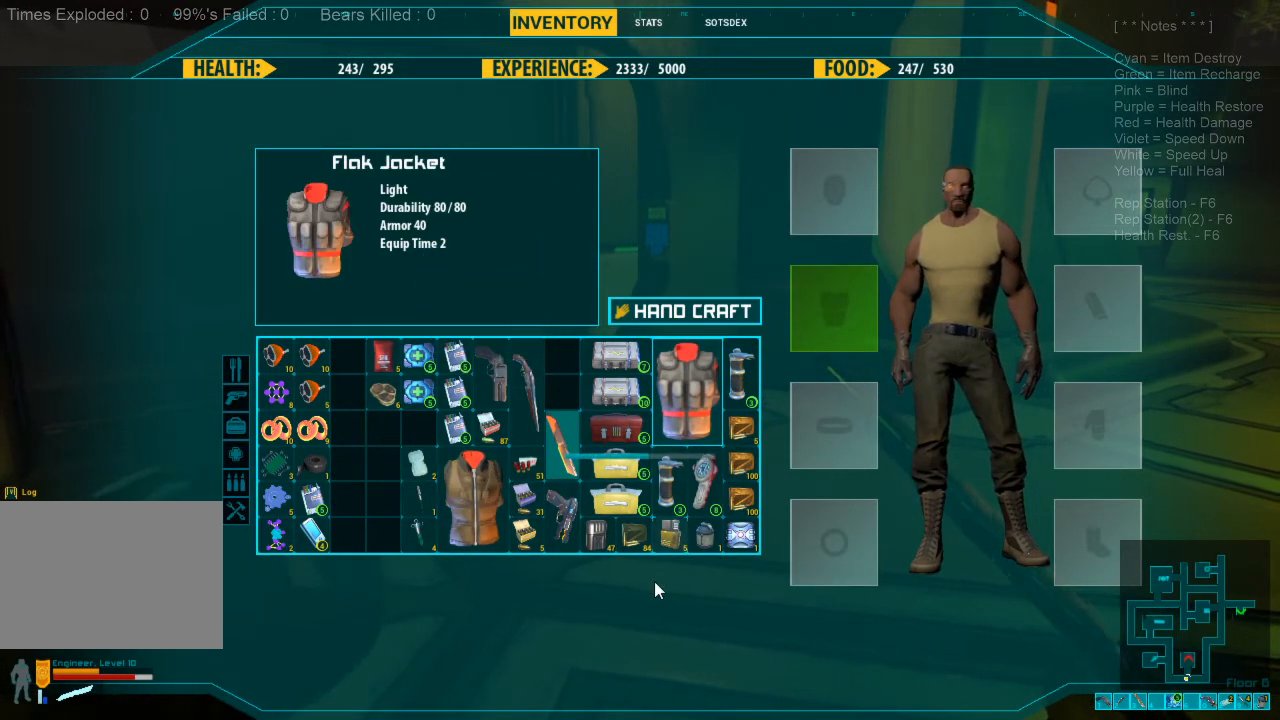
{"keys": [], "mouse": [], "events": []}
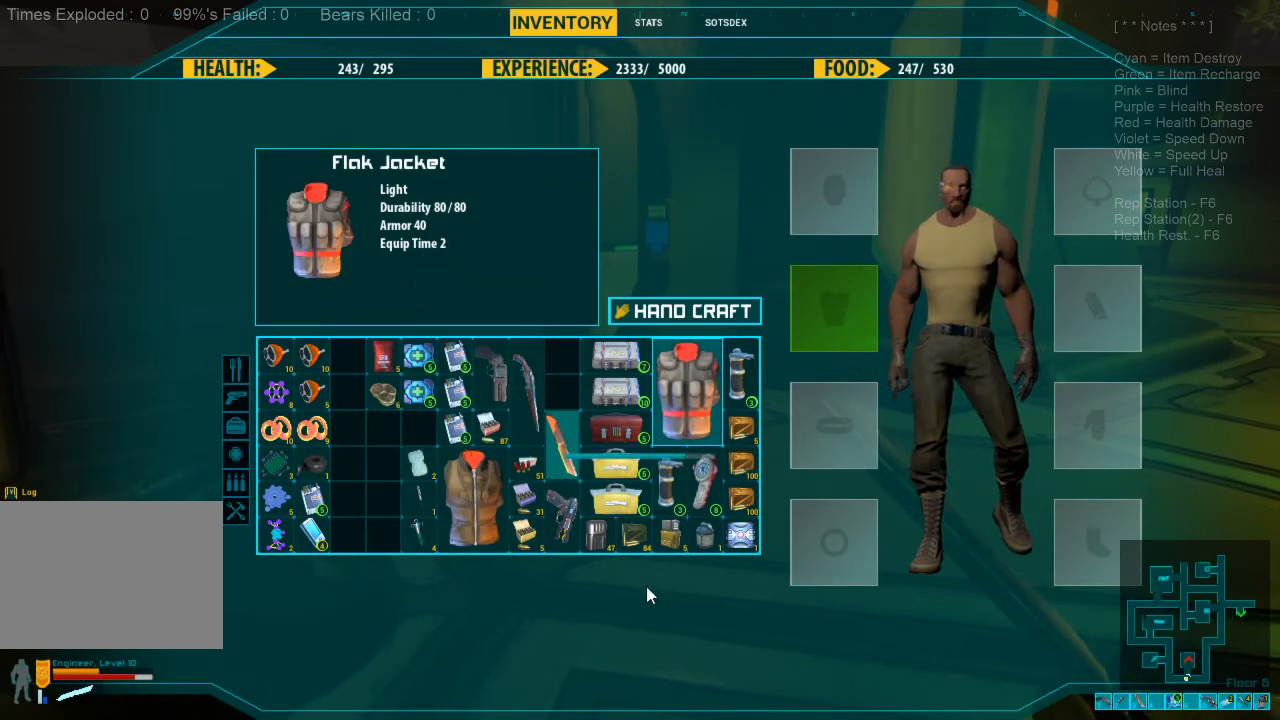
{"keys": [], "mouse": [], "events": []}
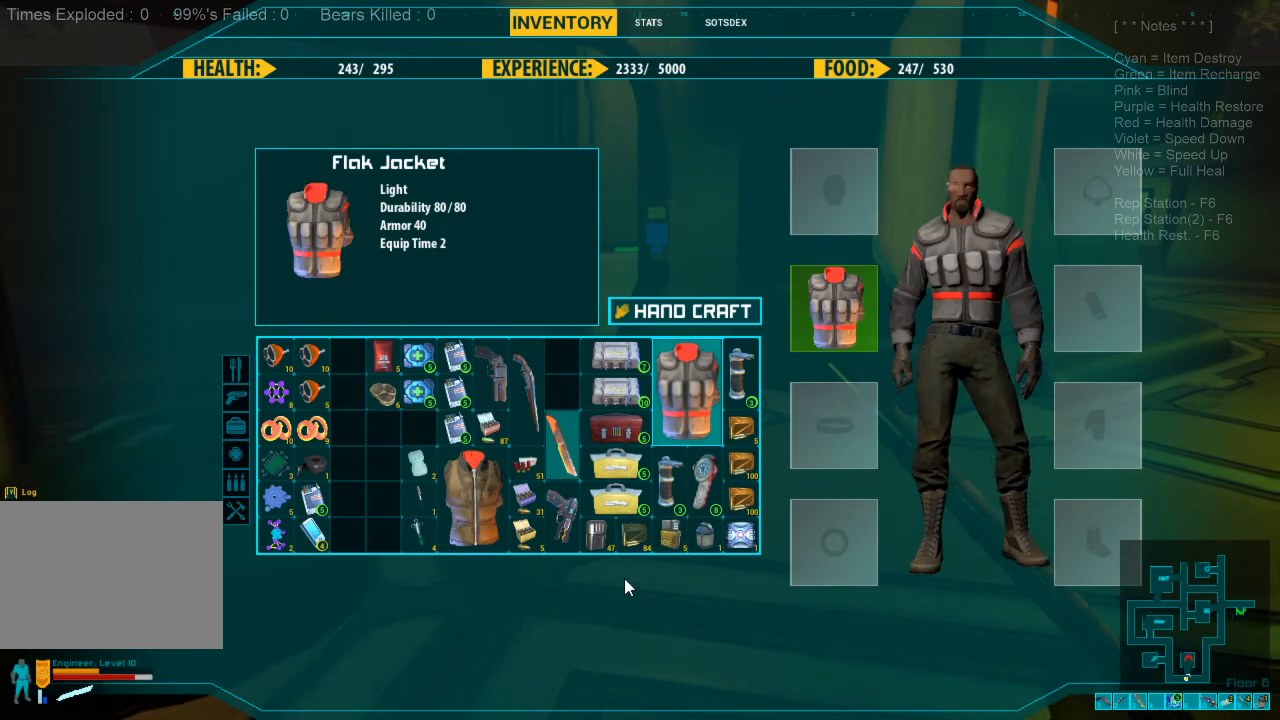
{"keys": [], "mouse": [], "events": []}
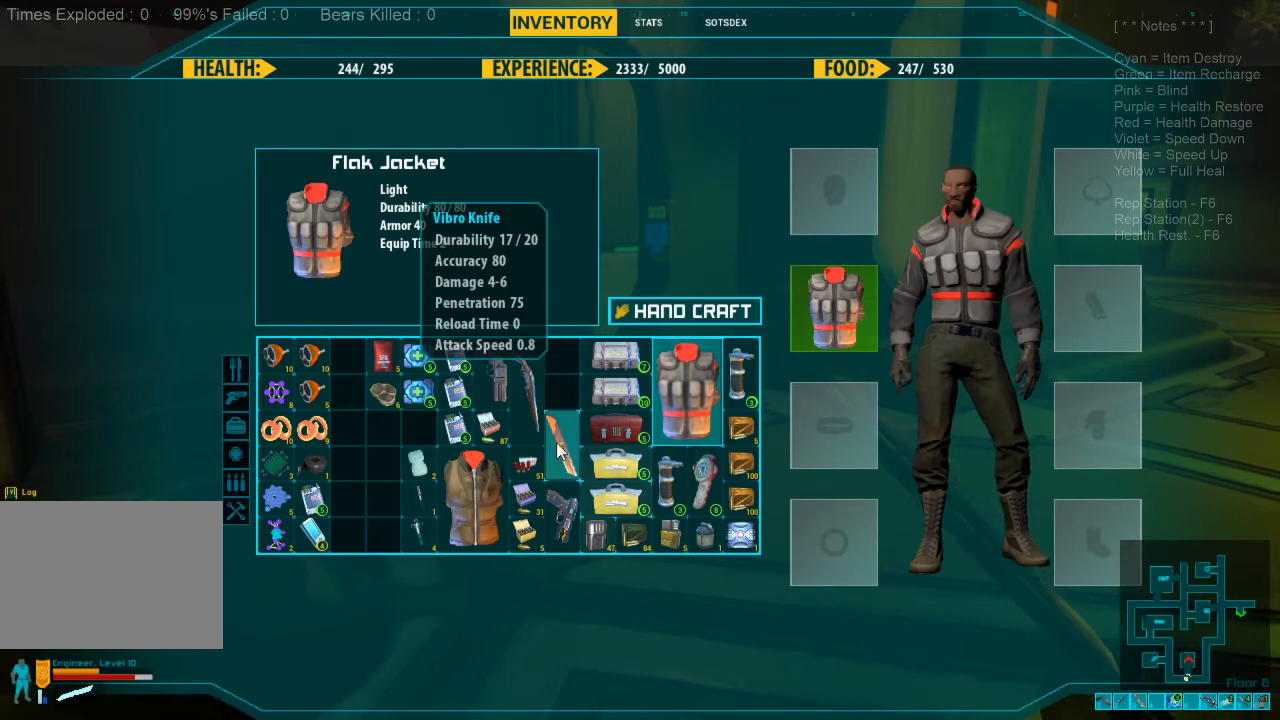
{"keys": [], "mouse": ["left"], "events": [[234, "mouse_left", "down"]]}
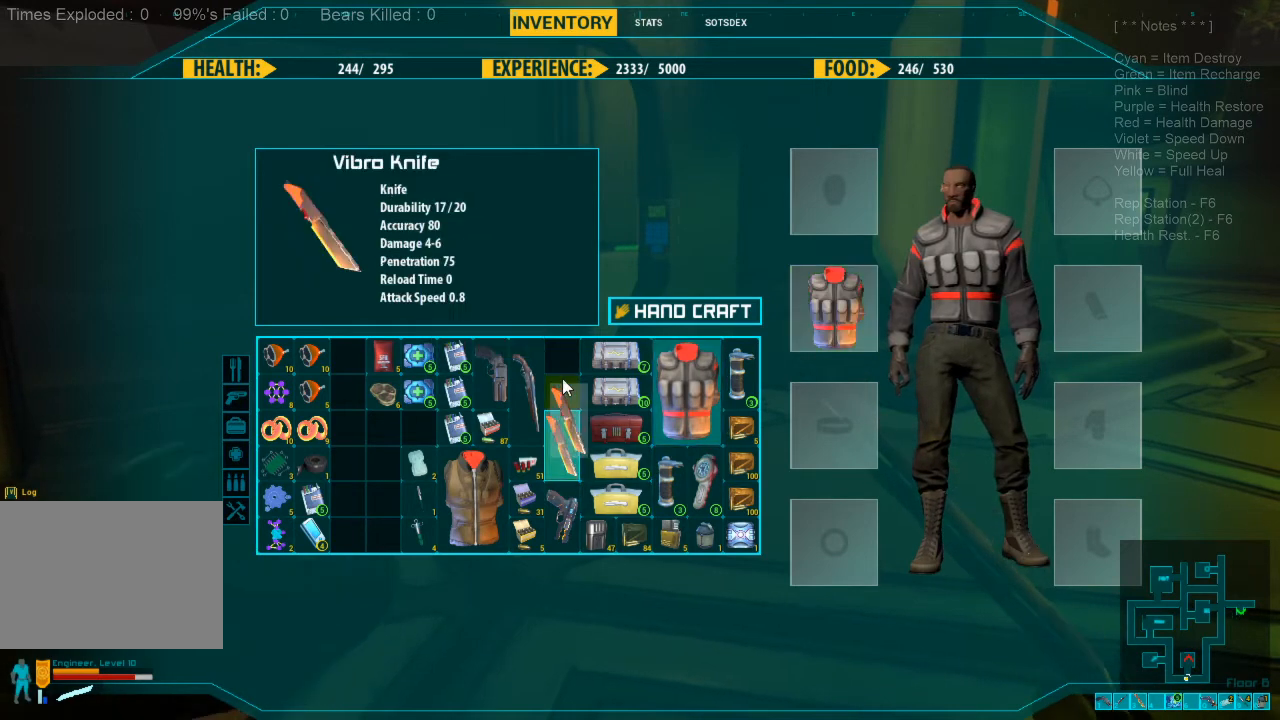
{"keys": [], "mouse": ["left"], "events": []}
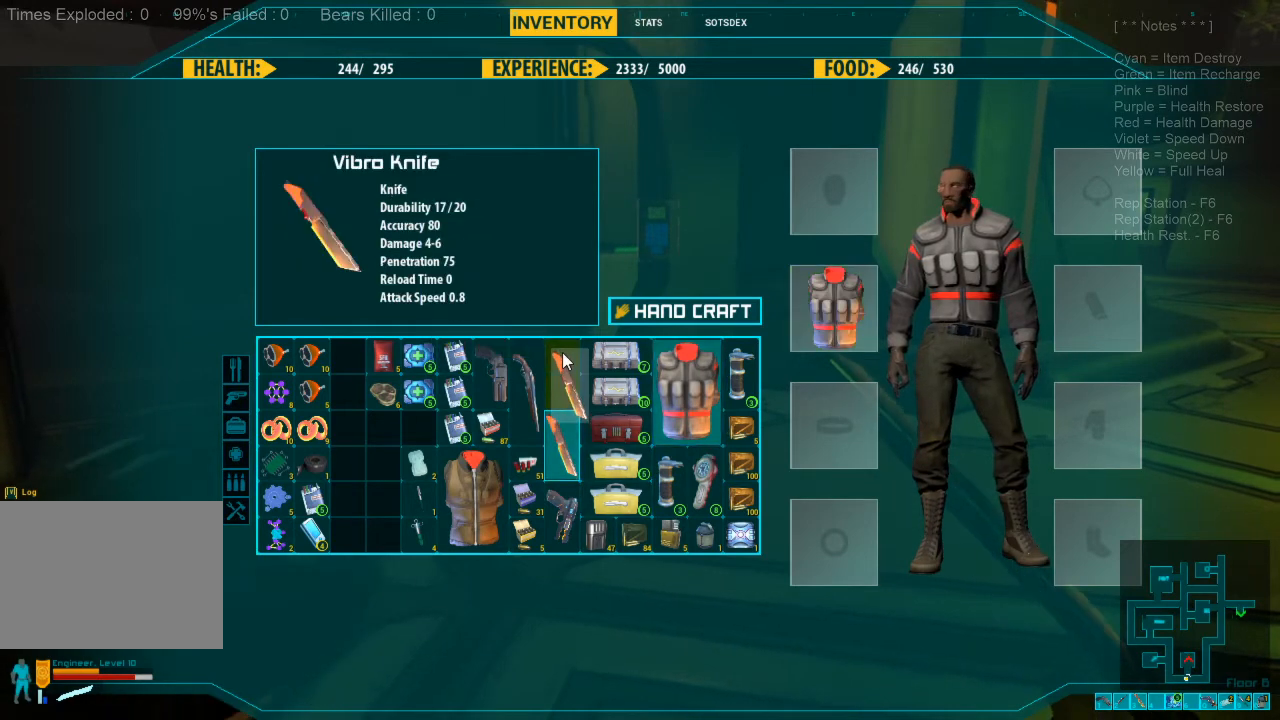
{"keys": [], "mouse": [], "events": [[334, "mouse_left", "up"]]}
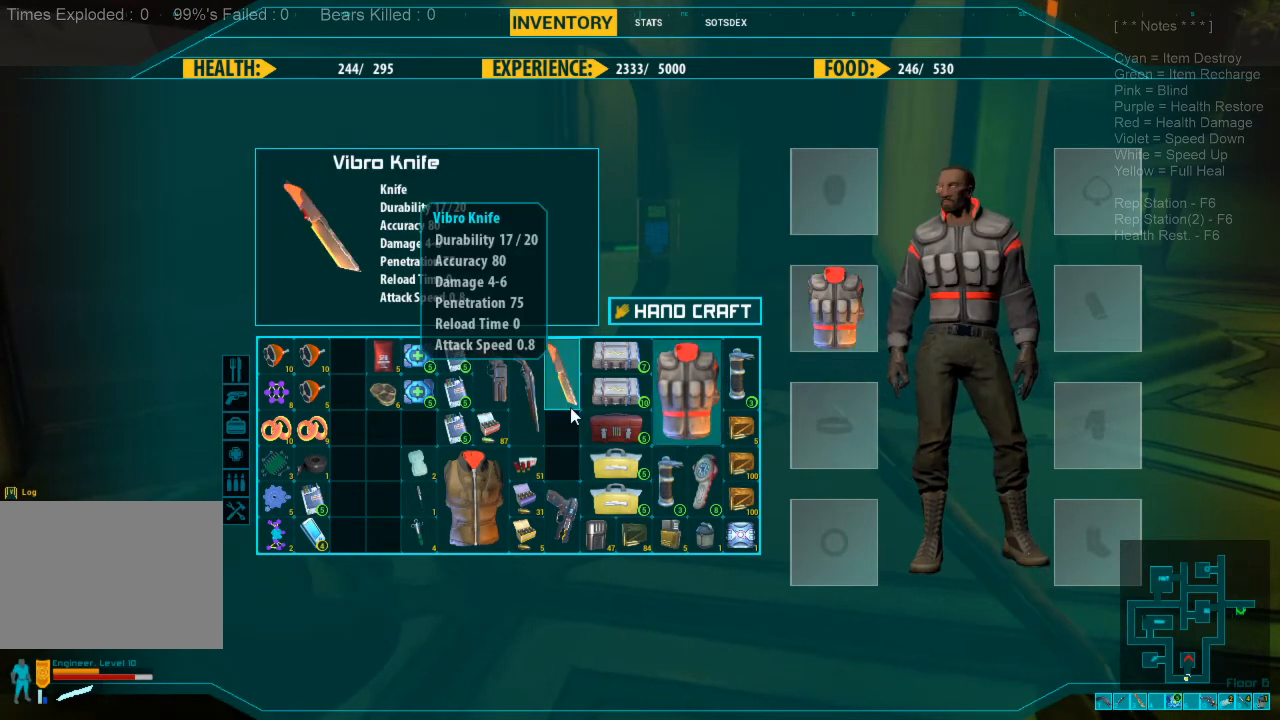
{"keys": [], "mouse": ["left"], "events": [[500, "mouse_left", "down"]]}
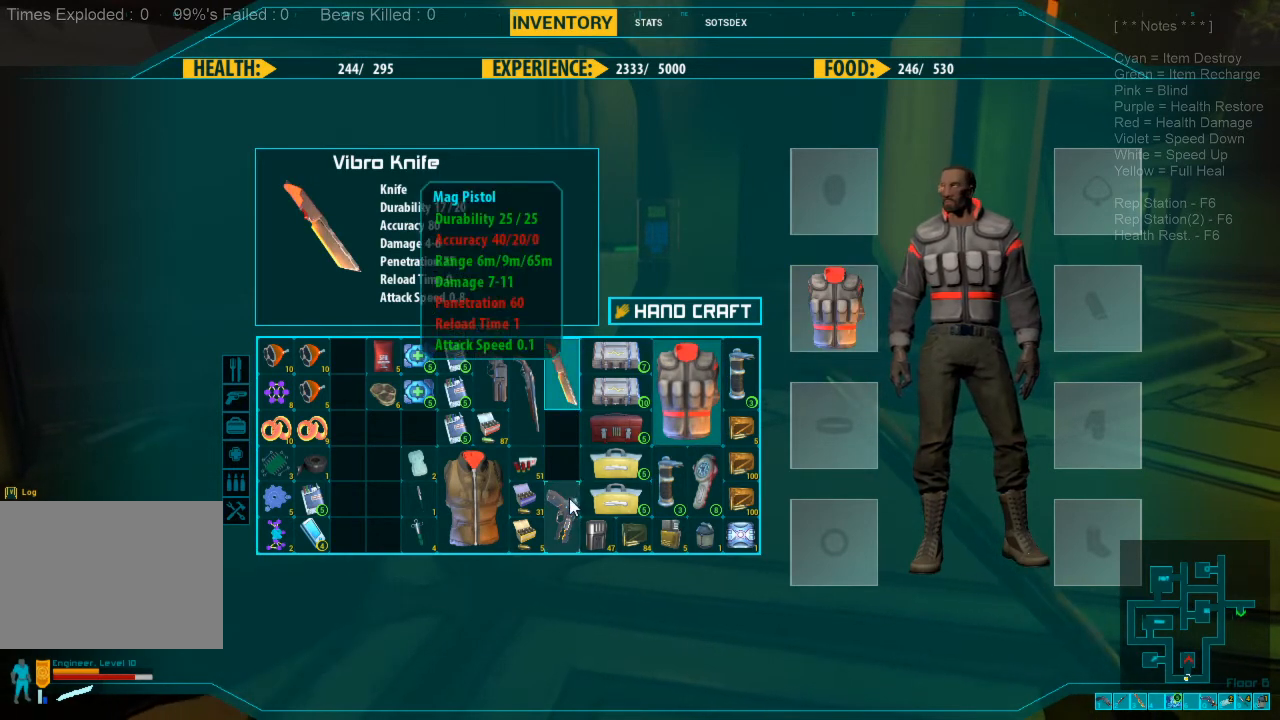
{"keys": [], "mouse": ["left"], "events": []}
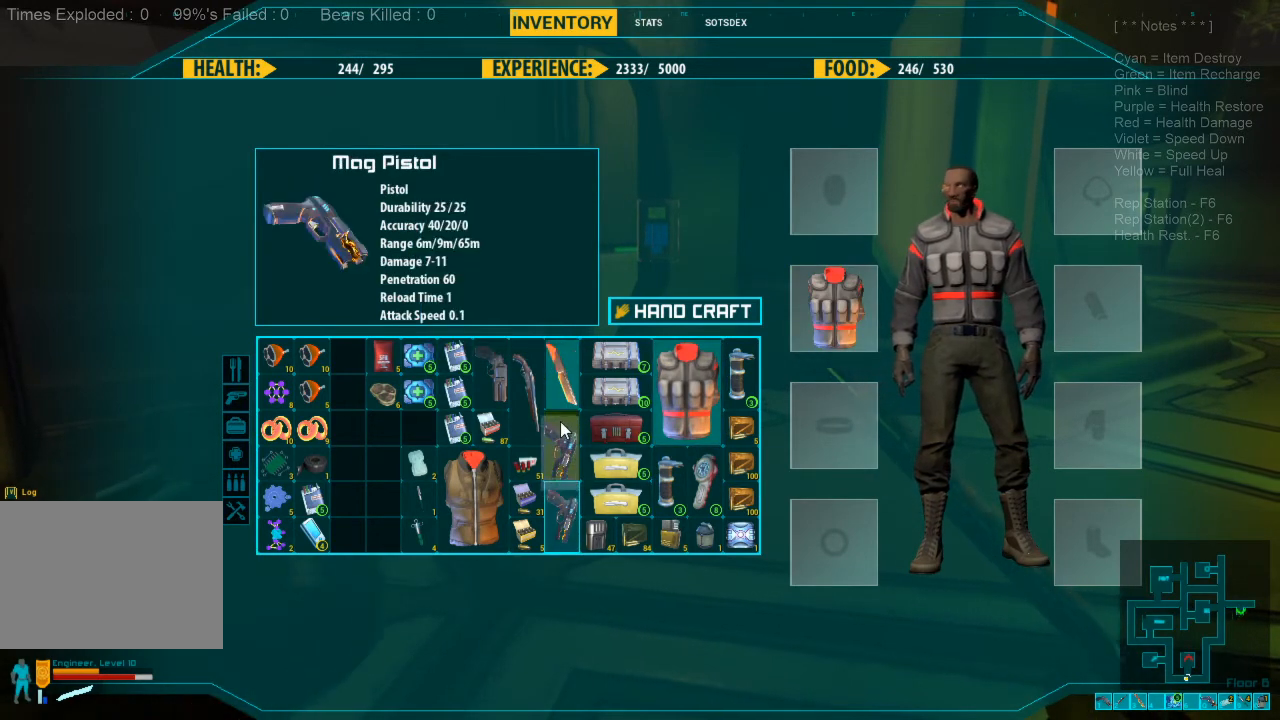
{"keys": [], "mouse": [], "events": [[34, "mouse_left", "up"]]}
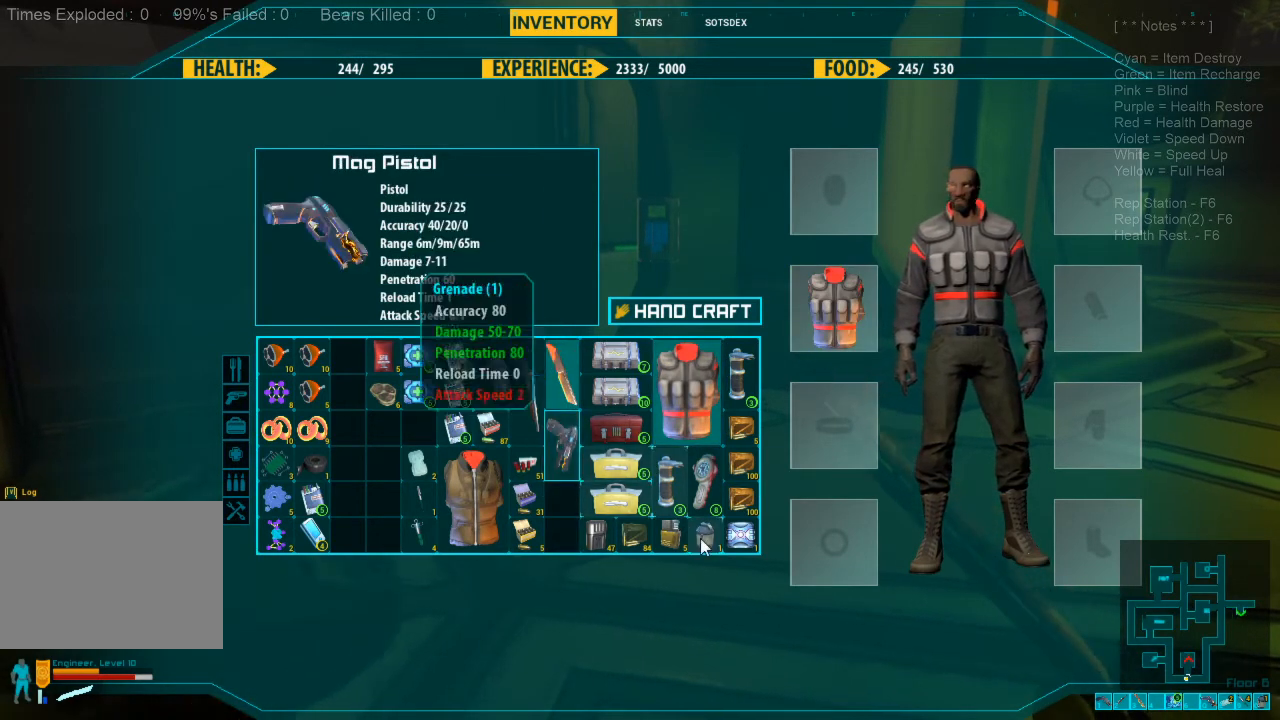
{"keys": [], "mouse": [], "events": []}
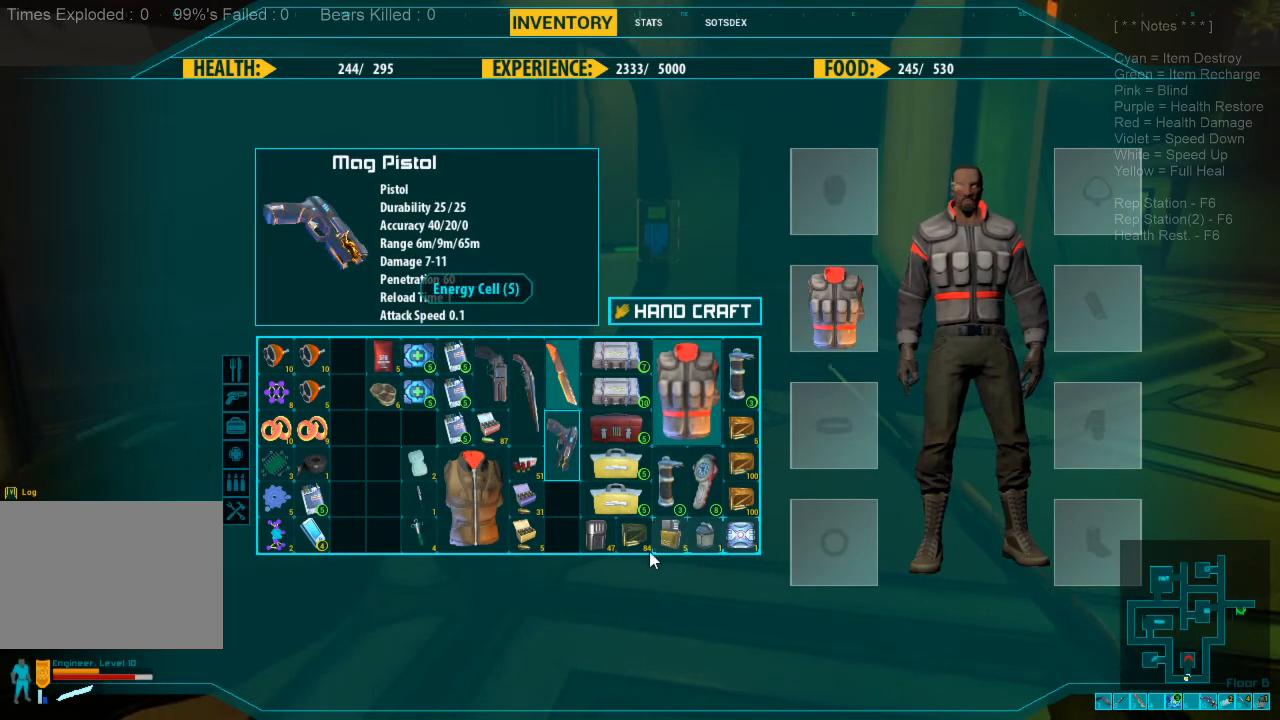
{"keys": [], "mouse": ["left"], "events": [[500, "mouse_left", "down"]]}
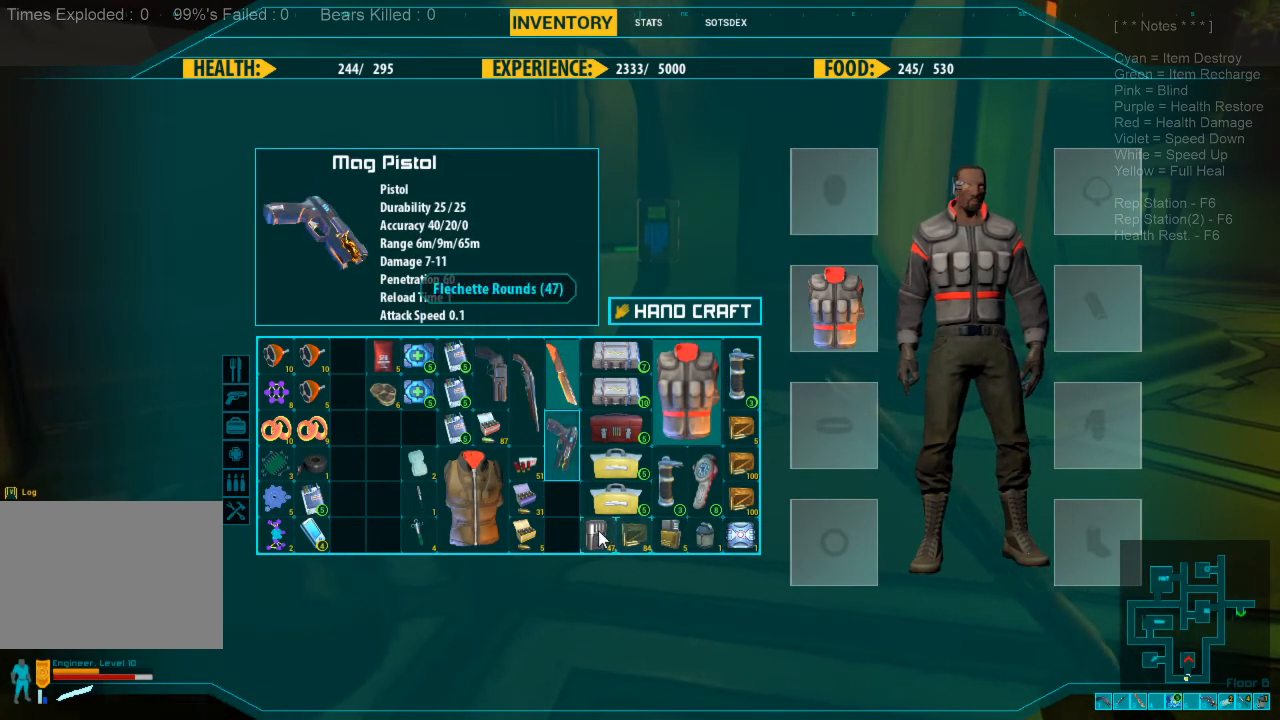
{"keys": [], "mouse": [], "events": [[400, "mouse_left", "up"]]}
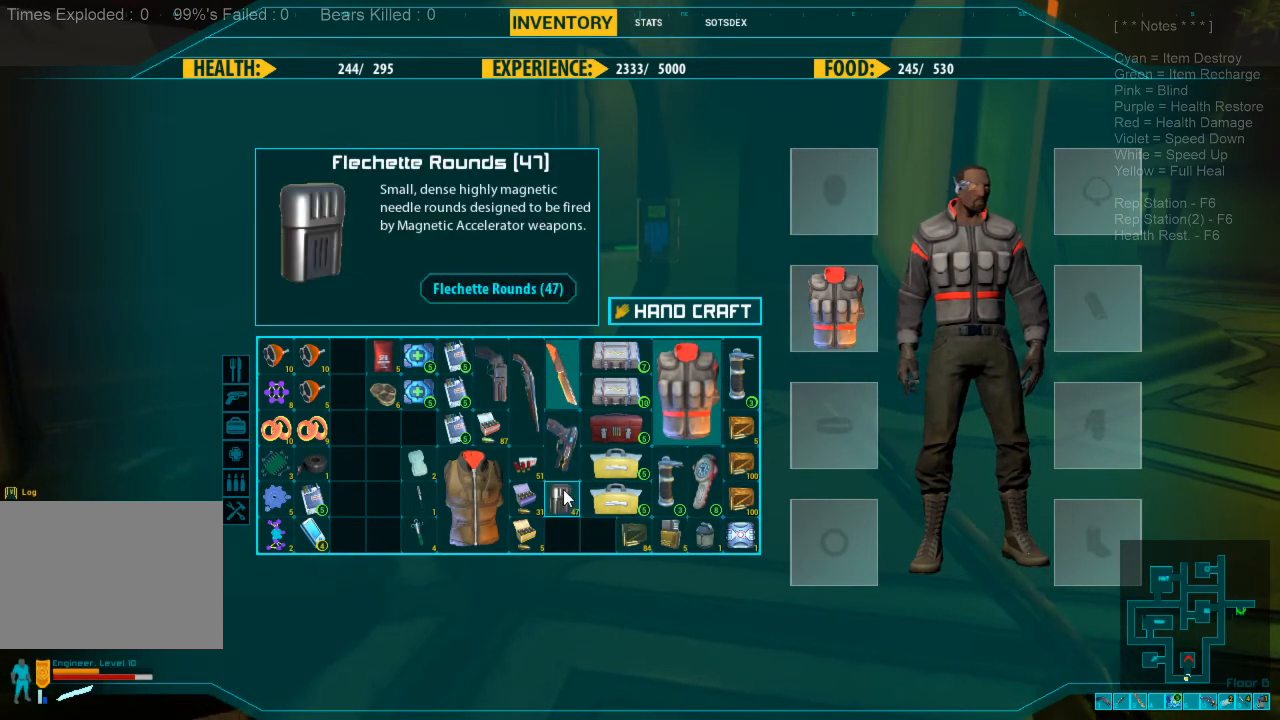
{"keys": [], "mouse": [], "events": []}
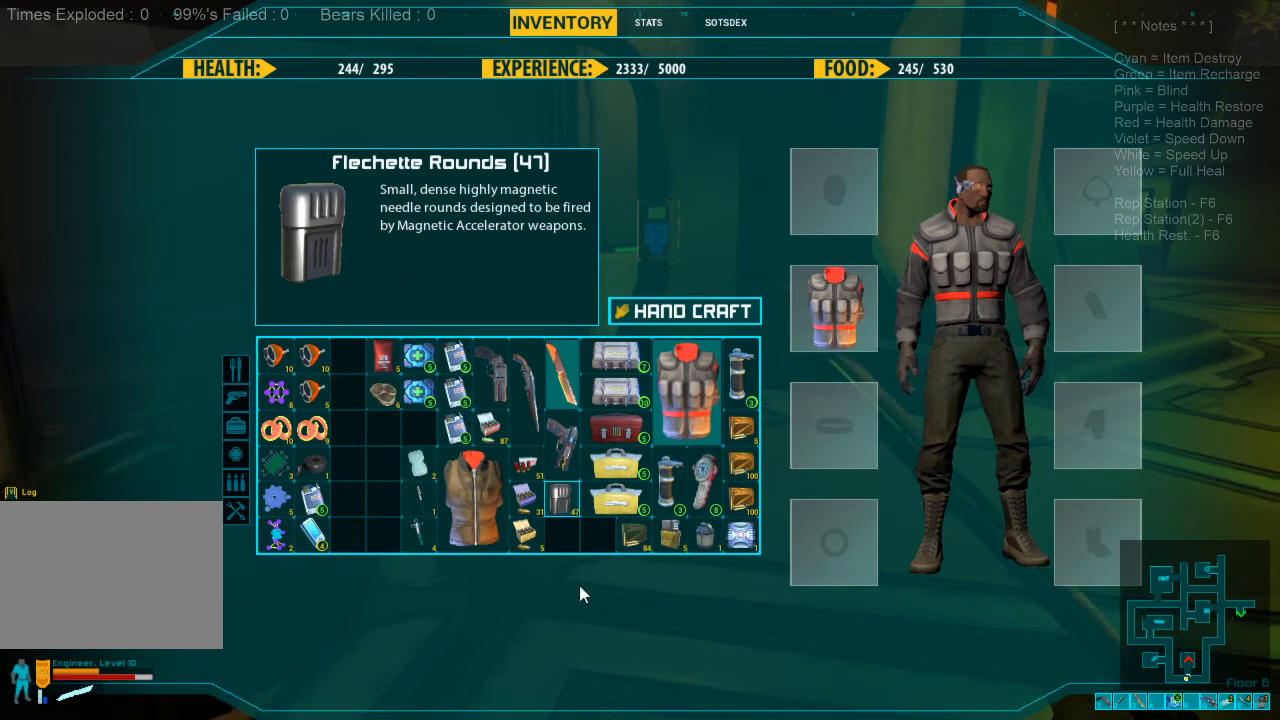
{"keys": [], "mouse": [], "events": []}
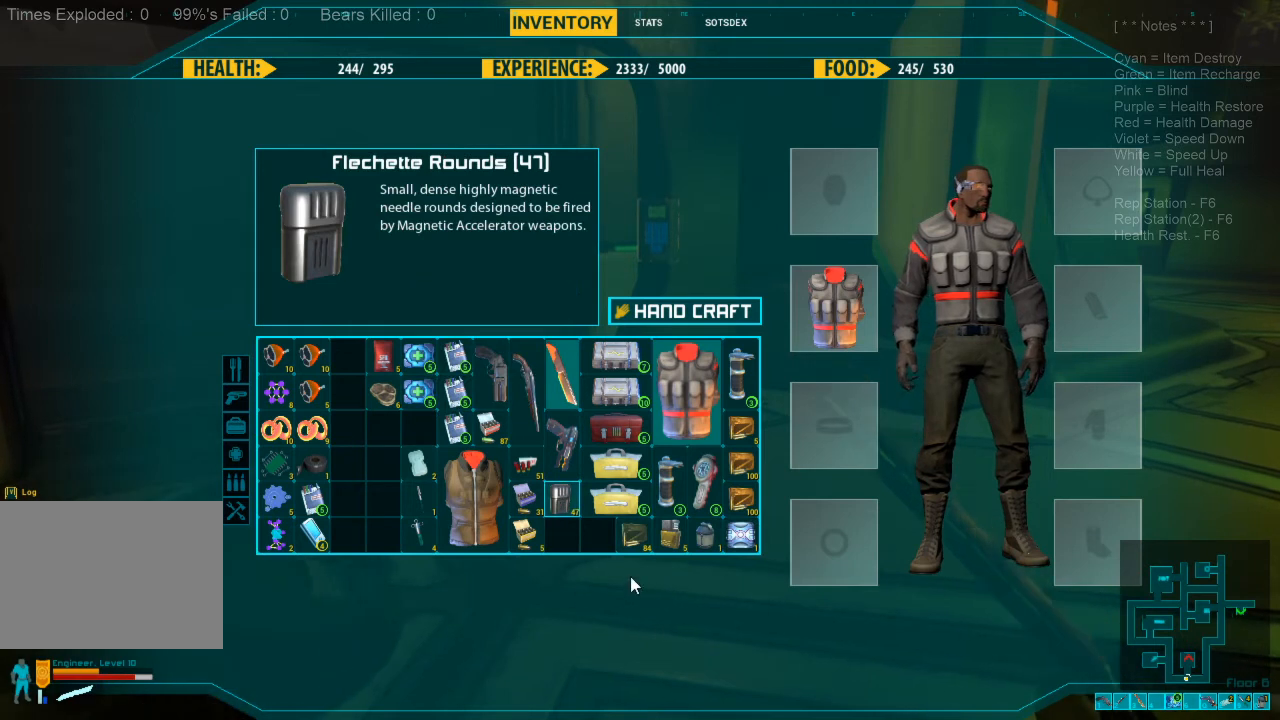
{"keys": [], "mouse": [], "events": []}
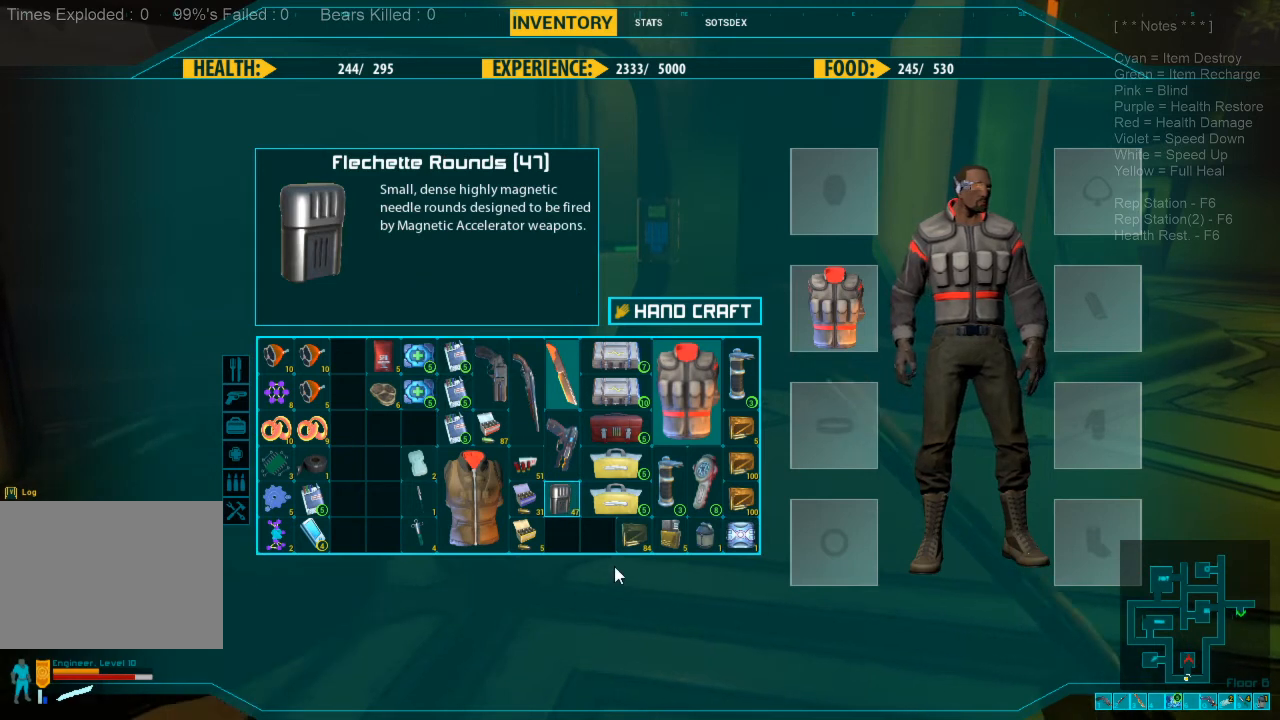
{"keys": [], "mouse": [], "events": []}
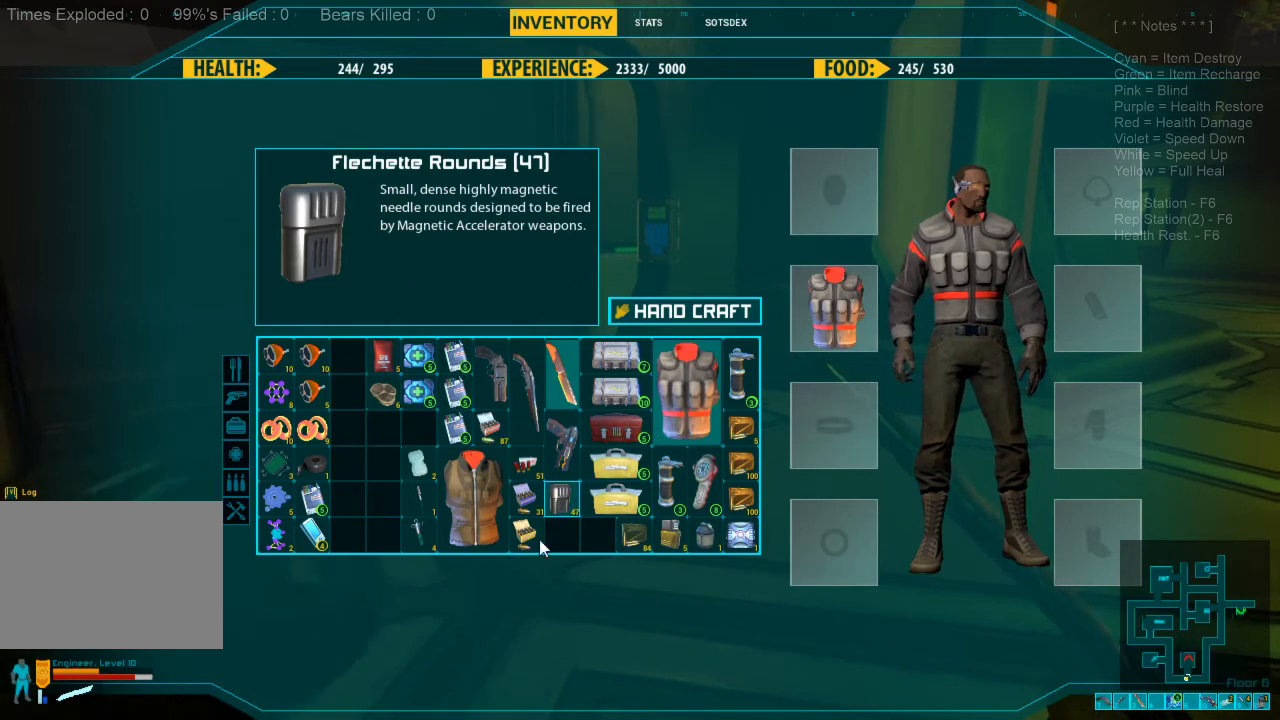
{"keys": [], "mouse": [], "events": []}
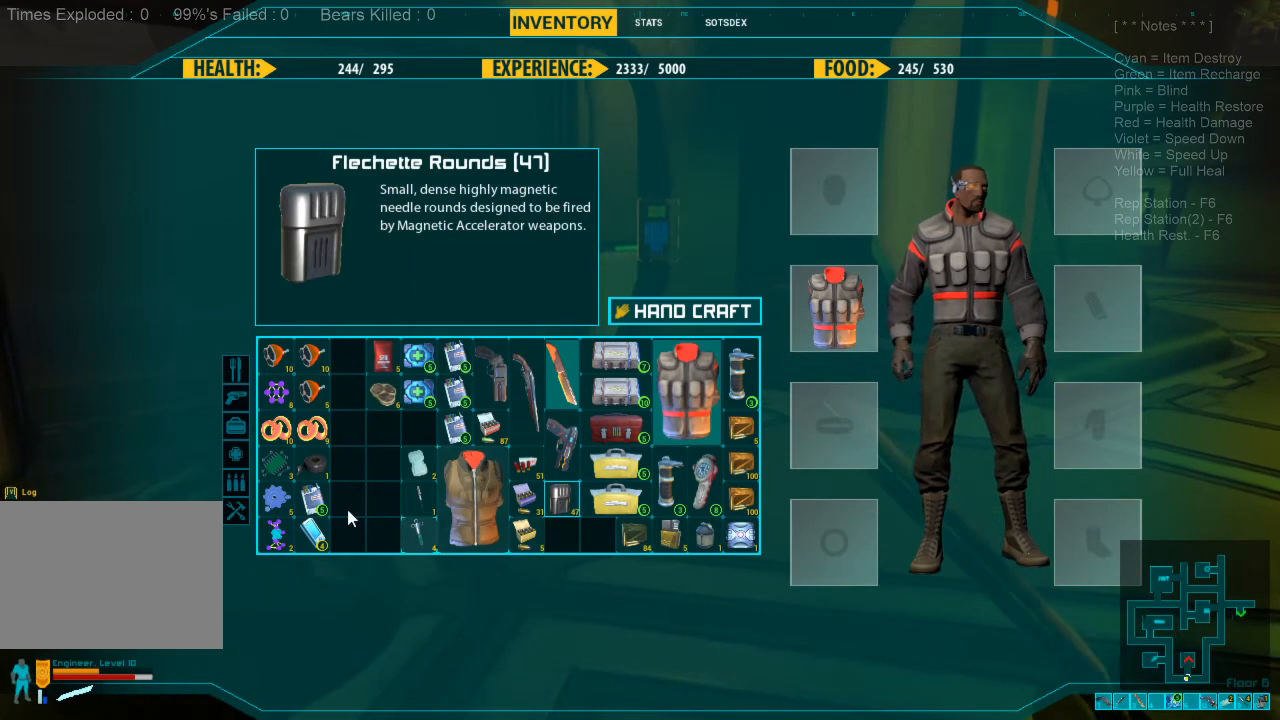
{"keys": [], "mouse": ["left"], "events": [[434, "mouse_left", "down"]]}
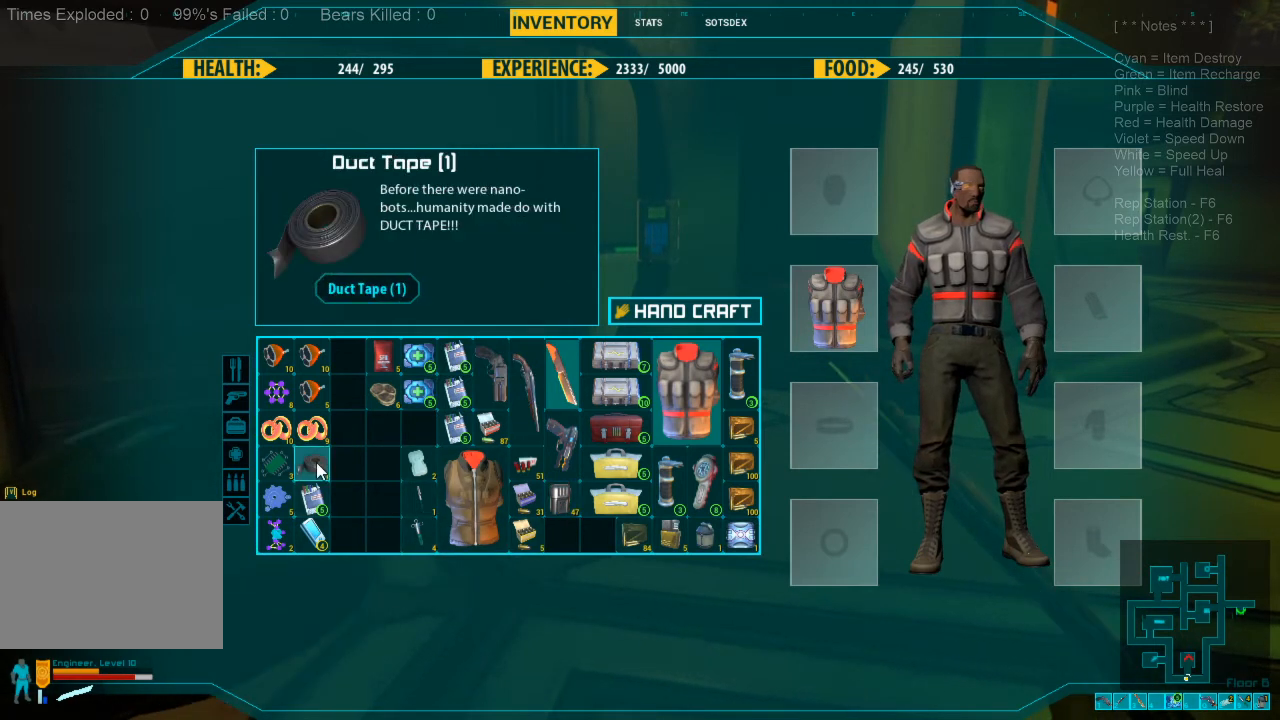
{"keys": [], "mouse": ["left"], "events": []}
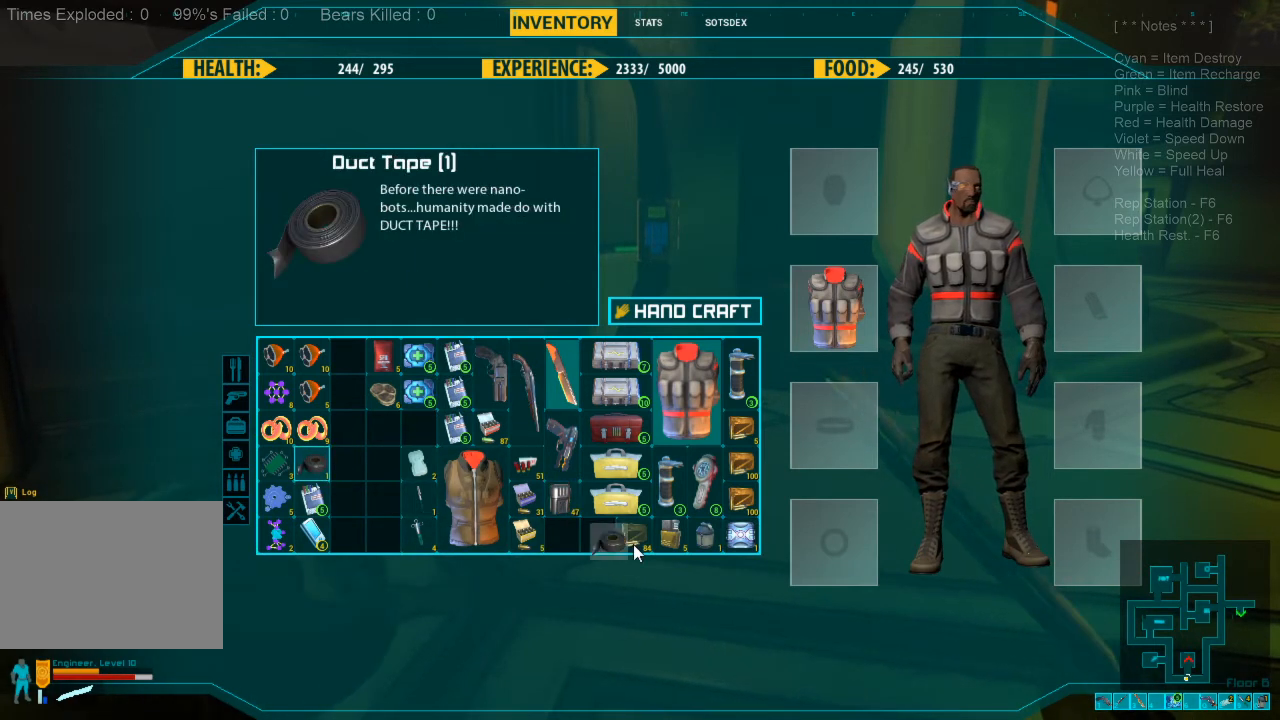
{"keys": [], "mouse": ["left"], "events": []}
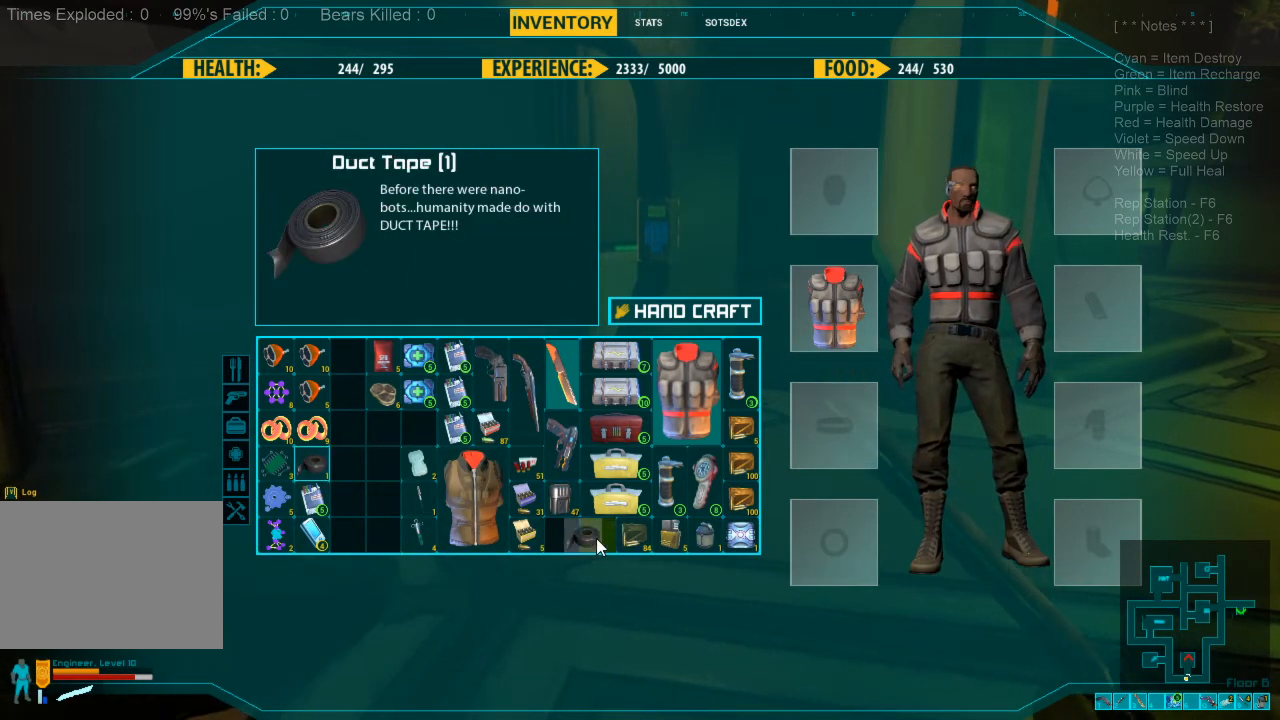
{"keys": [], "mouse": [], "events": [[267, "mouse_left", "up"]]}
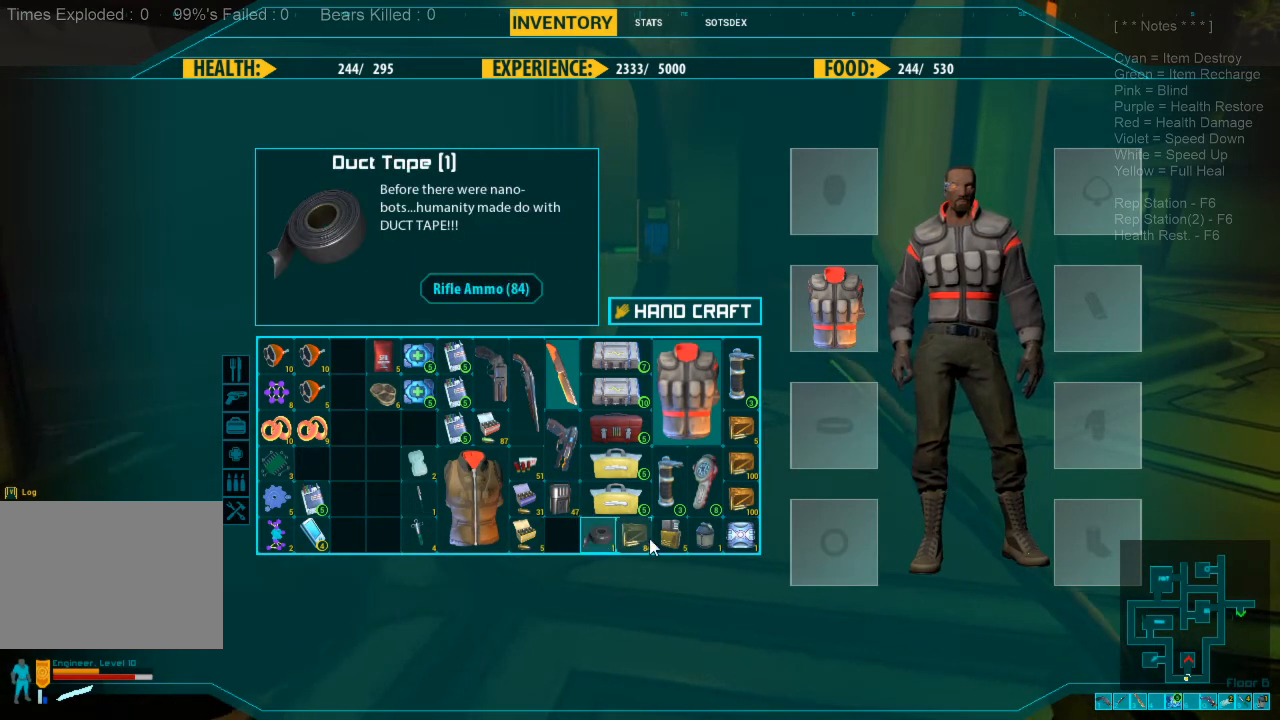
{"keys": [], "mouse": [], "events": []}
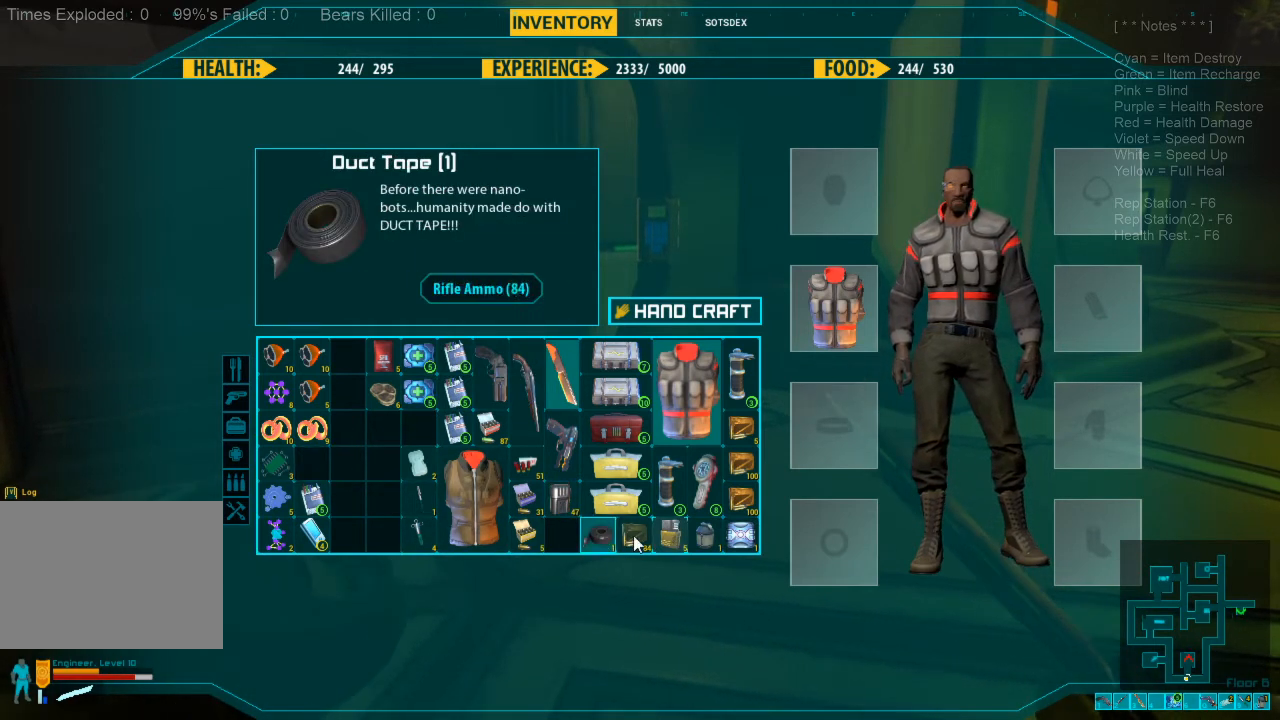
{"keys": [], "mouse": [], "events": []}
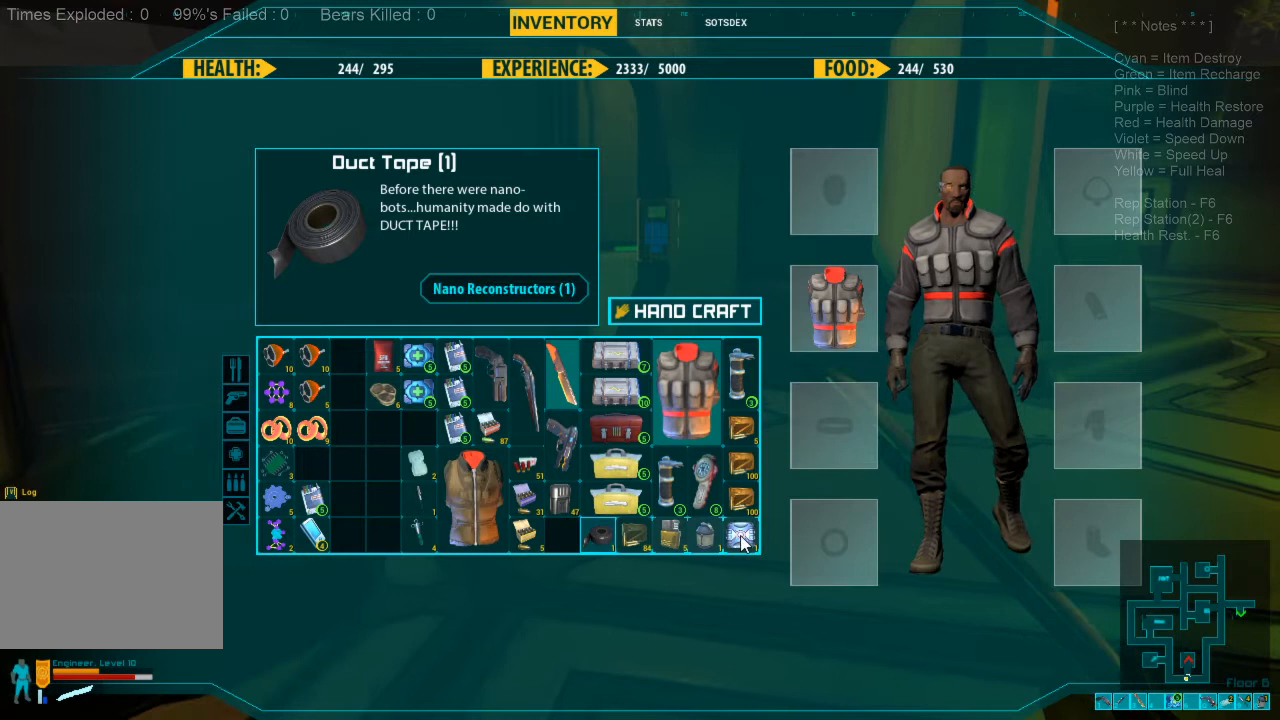
{"keys": [], "mouse": ["left"], "events": [[367, "mouse_left", "down"]]}
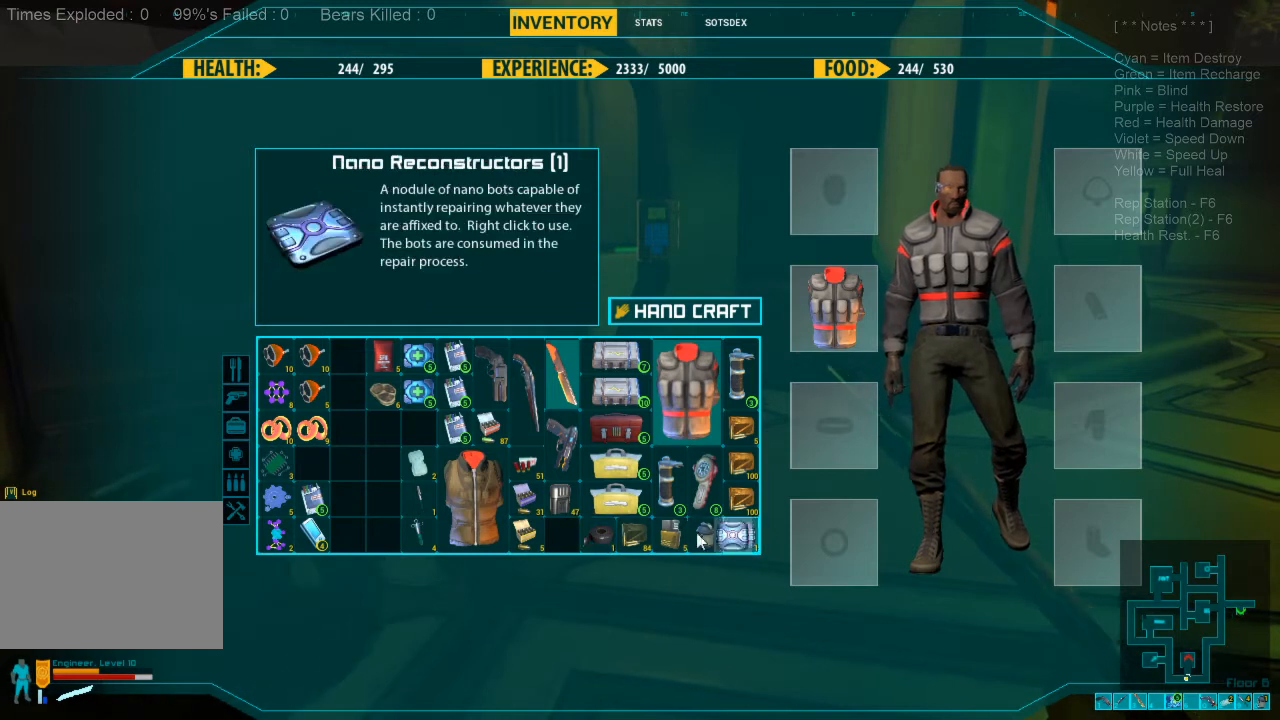
{"keys": [], "mouse": ["left"], "events": []}
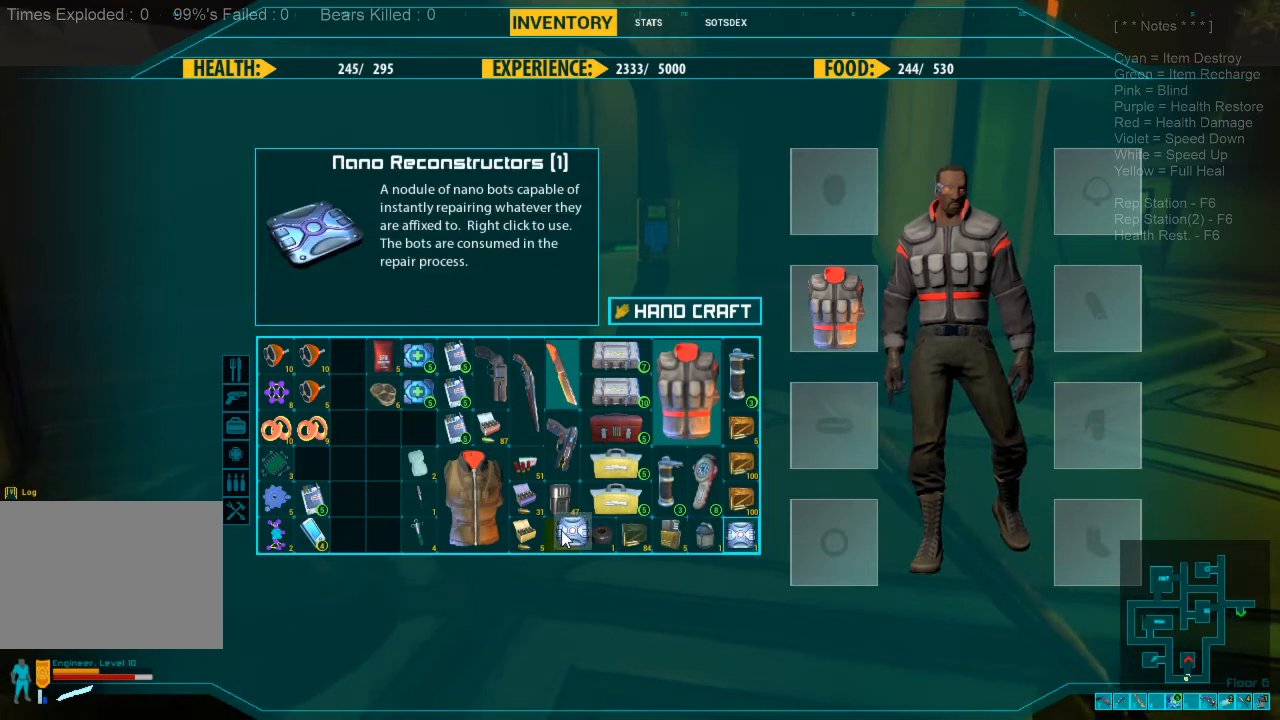
{"keys": [], "mouse": [], "events": [[134, "mouse_left", "up"]]}
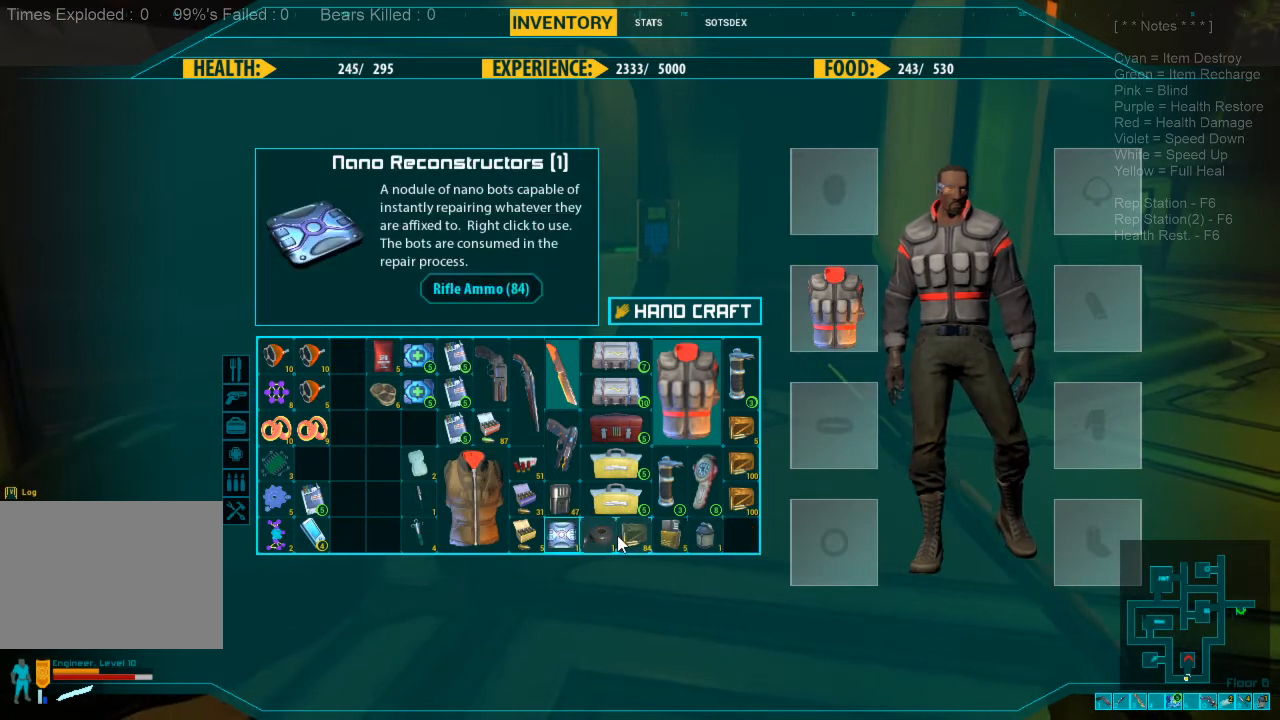
{"keys": [], "mouse": ["left"], "events": [[267, "mouse_left", "down"]]}